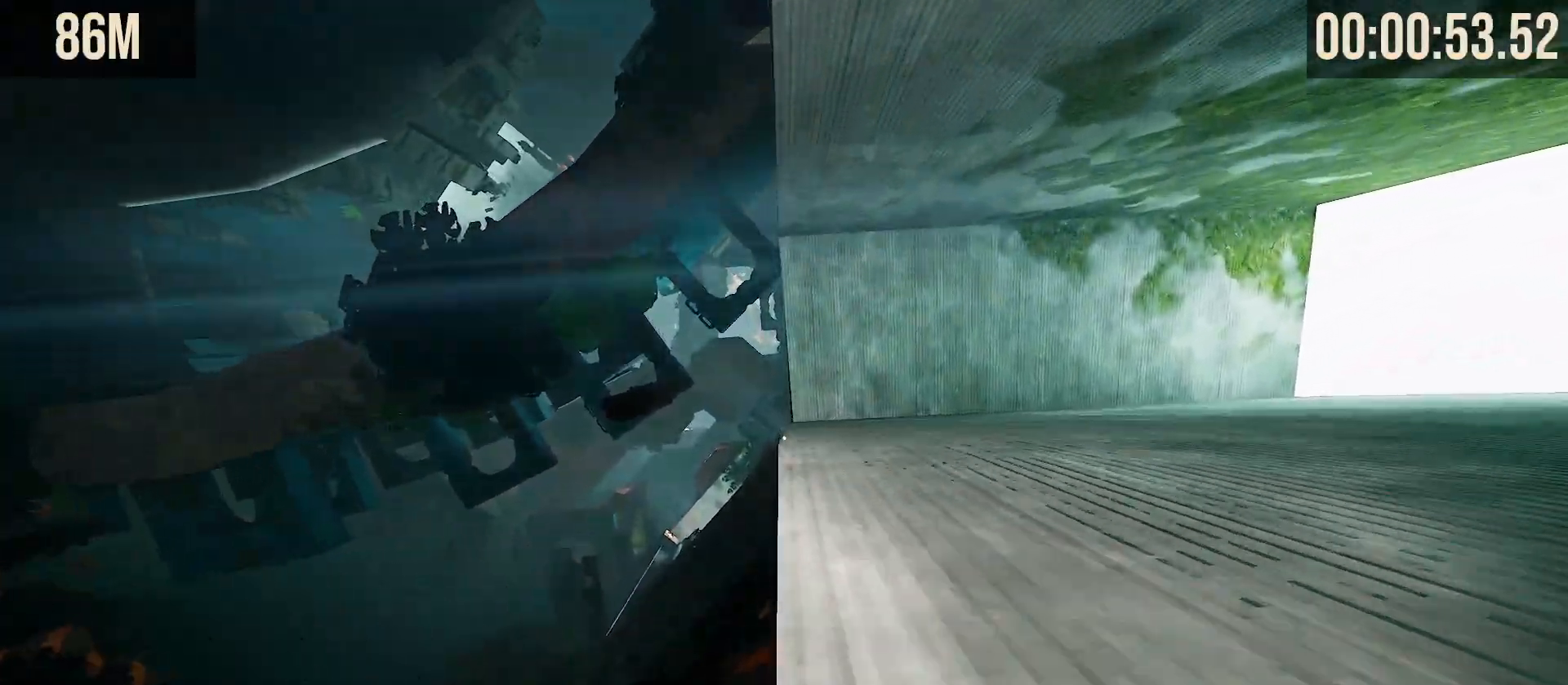
Gameplay with keyboard and mouse; each line is a JSON object with the keys and mouse buttons held at the frame after it. "events" lists presses ("down") and releases ("up") of "a", "d", "s", "shift", "space", "tab", "w", "mouse_left", "mouse_wheel", "mouse_right", "mouse_mb4" and "mouse_mb5" between this image and that frame as [ms after this image, input, new state], when the widget could be followed in between. "mouse_left", "mouse_wheel", "mouse_right", "mouse_mb4", "mouse_mb5" = the "left", "wheel", "right", "mb4", "mb5" buttons of the "mouse" list. No other keys are recorded. "wheel" means that the mouse wheel is clicked or scrolled. Mouse movement is not recorded.
{"keys": ["shift", "w"], "mouse": ["wheel"], "events": []}
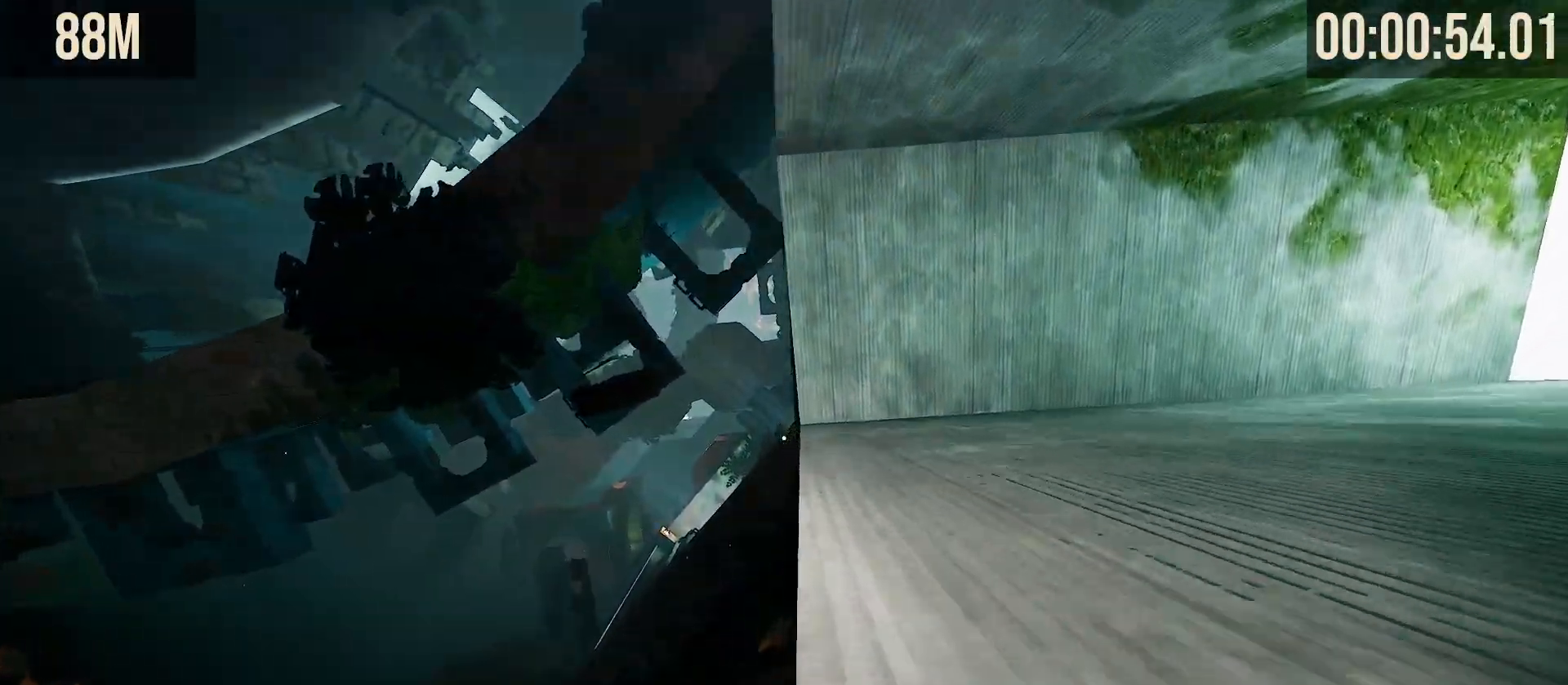
{"keys": ["w"], "mouse": ["wheel"], "events": [[183, "shift", "up"]]}
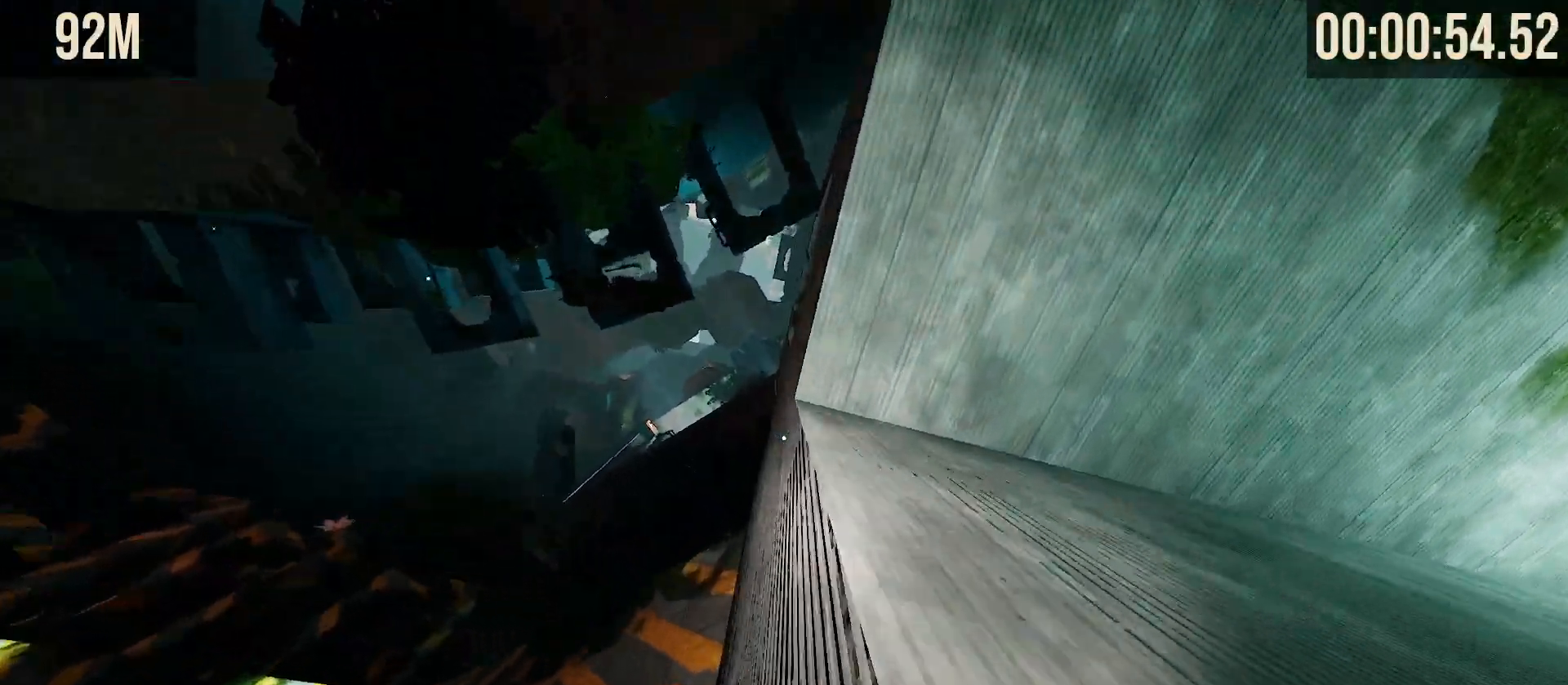
{"keys": ["d", "w"], "mouse": ["wheel"], "events": [[183, "d", "down"], [317, "d", "up"], [367, "d", "down"]]}
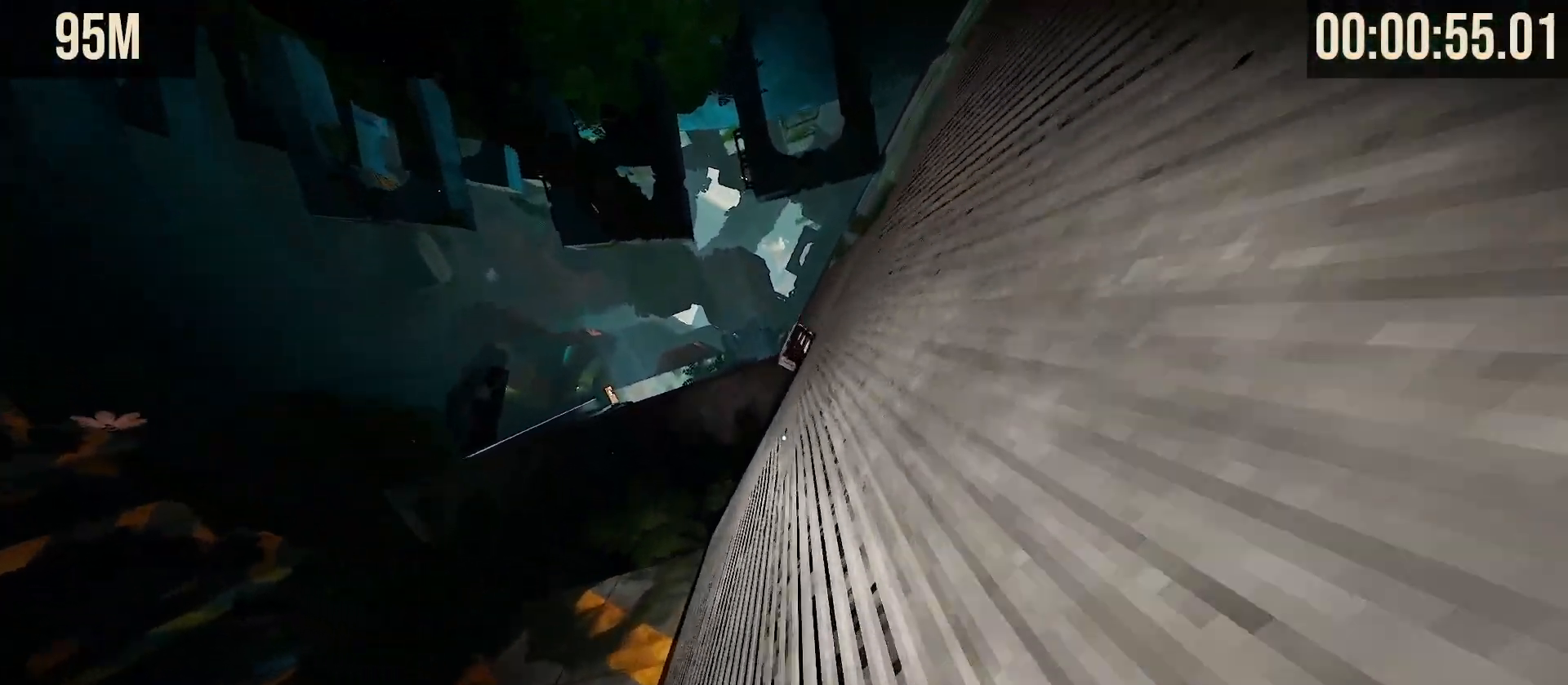
{"keys": ["w"], "mouse": ["wheel"], "events": [[17, "d", "up"], [133, "d", "down"], [233, "d", "up"]]}
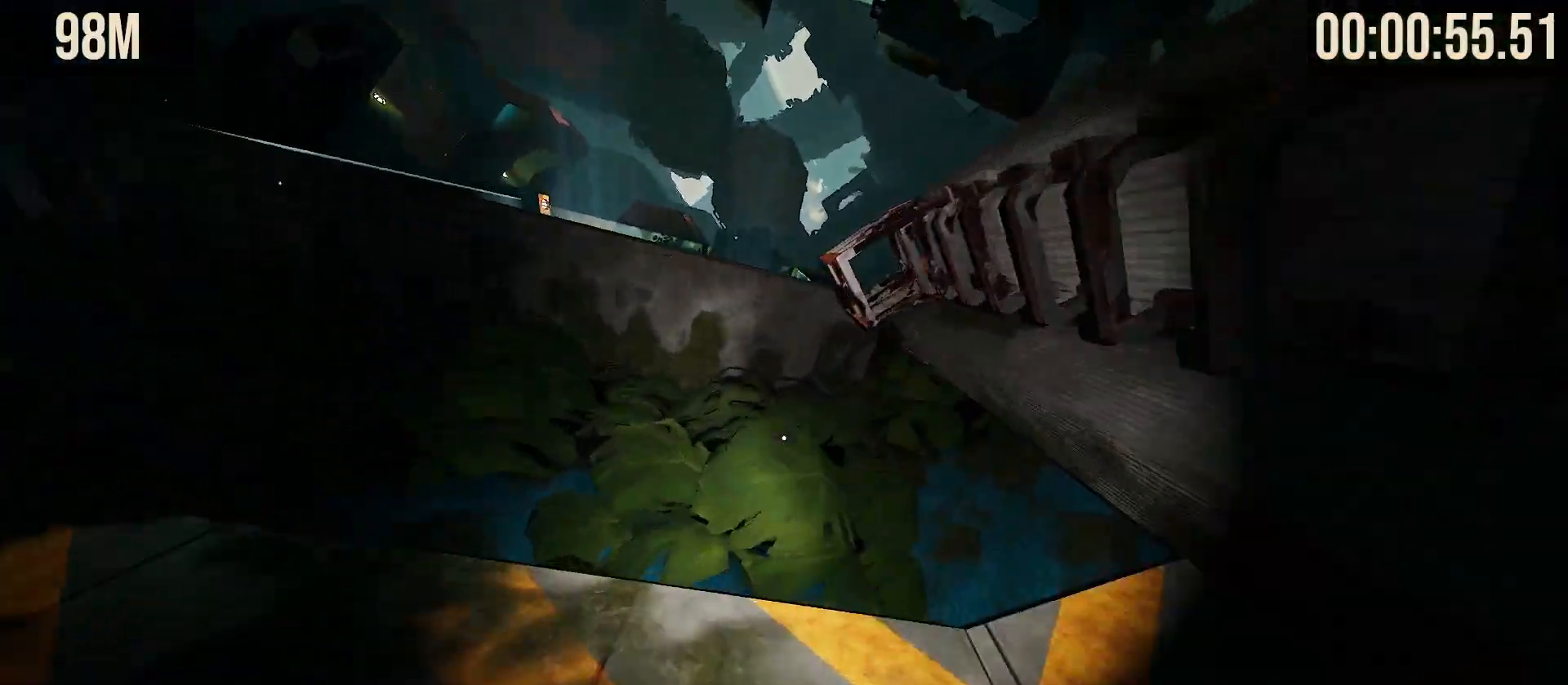
{"keys": ["w"], "mouse": [], "events": [[267, "mouse_wheel", "up"]]}
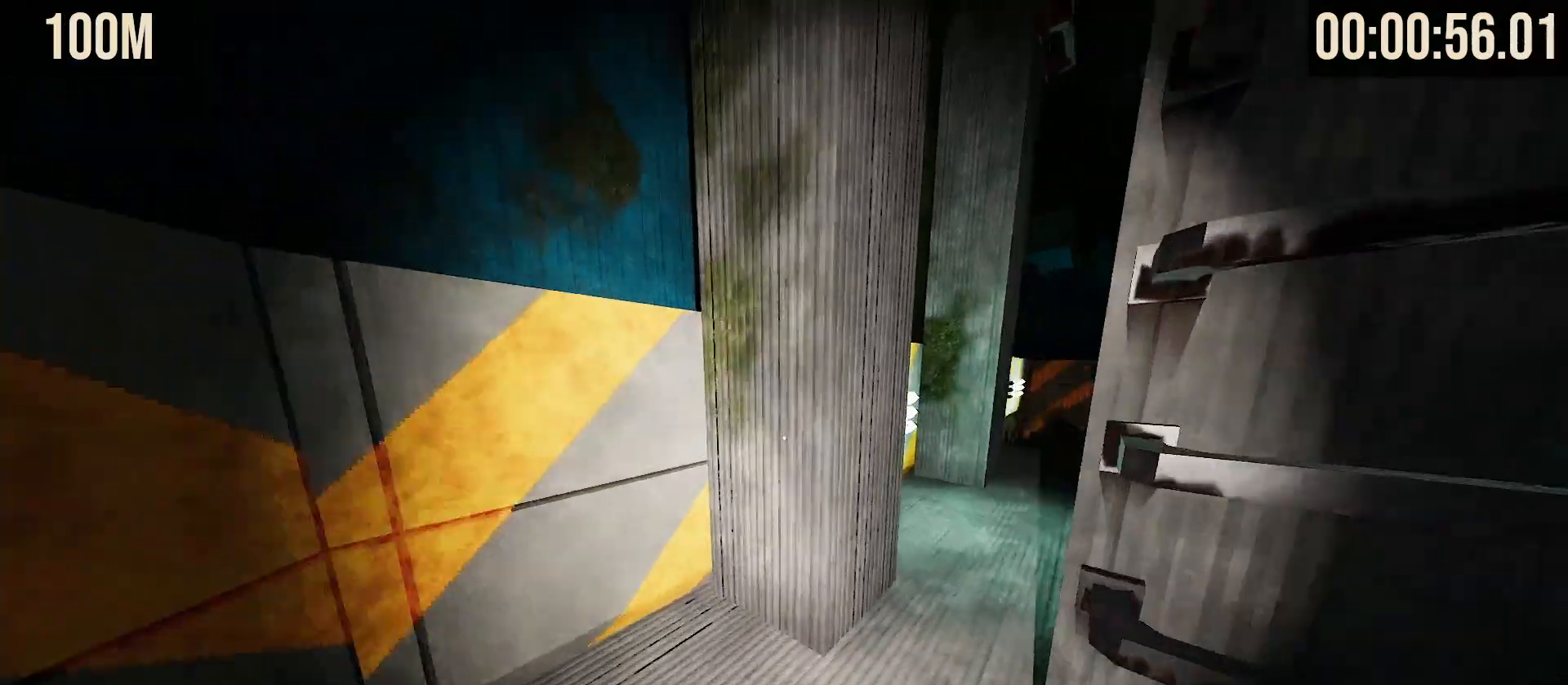
{"keys": ["w"], "mouse": [], "events": []}
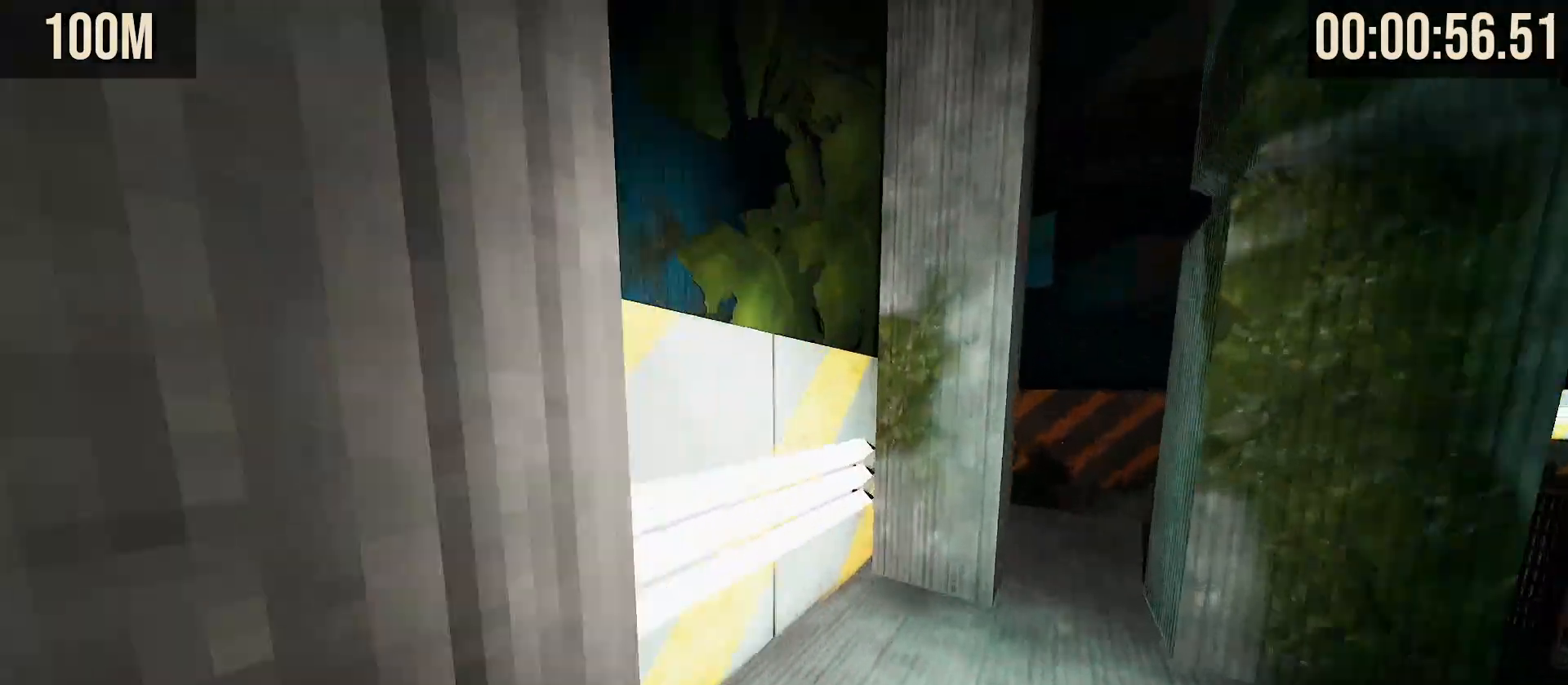
{"keys": ["w"], "mouse": ["wheel"], "events": [[133, "mouse_wheel", "down"], [200, "d", "down"], [267, "d", "up"]]}
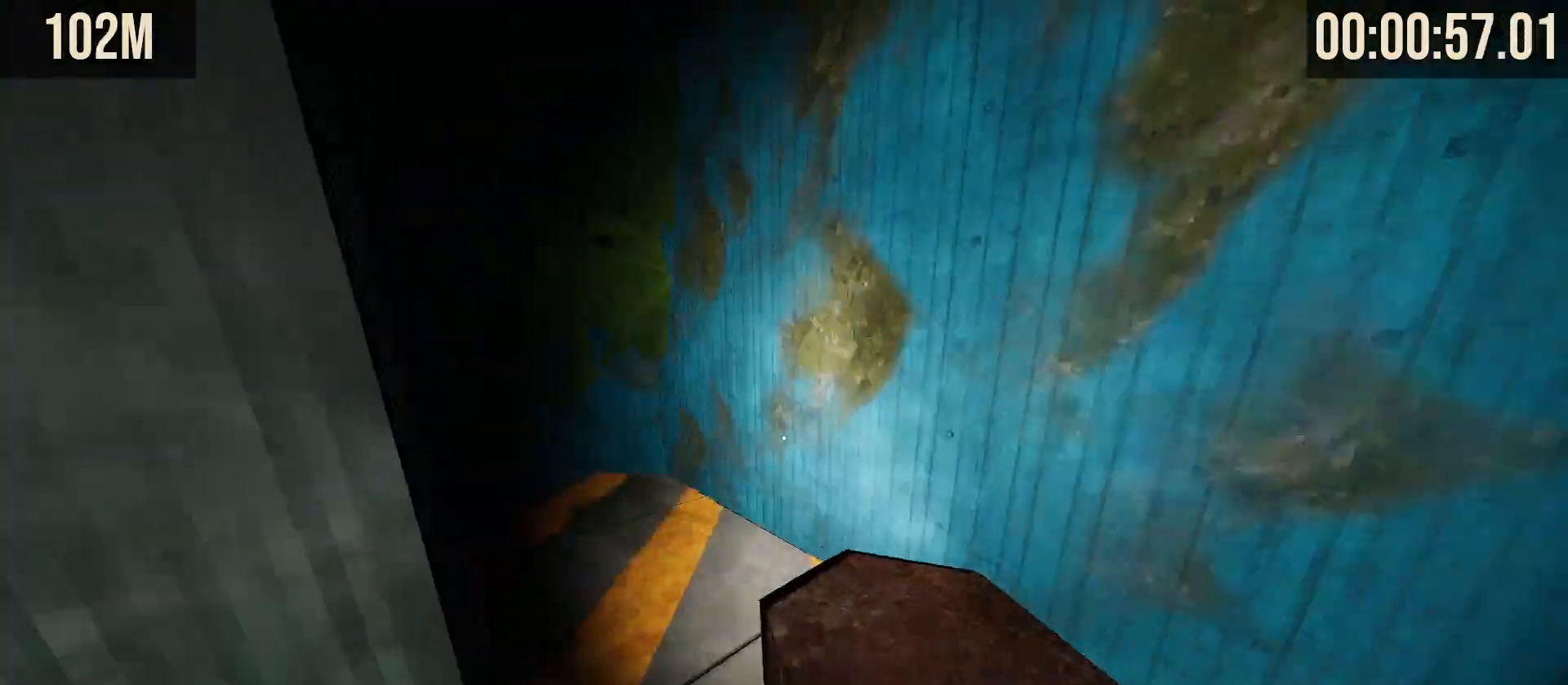
{"keys": ["space", "w"], "mouse": [], "events": [[117, "space", "down"], [183, "mouse_wheel", "up"]]}
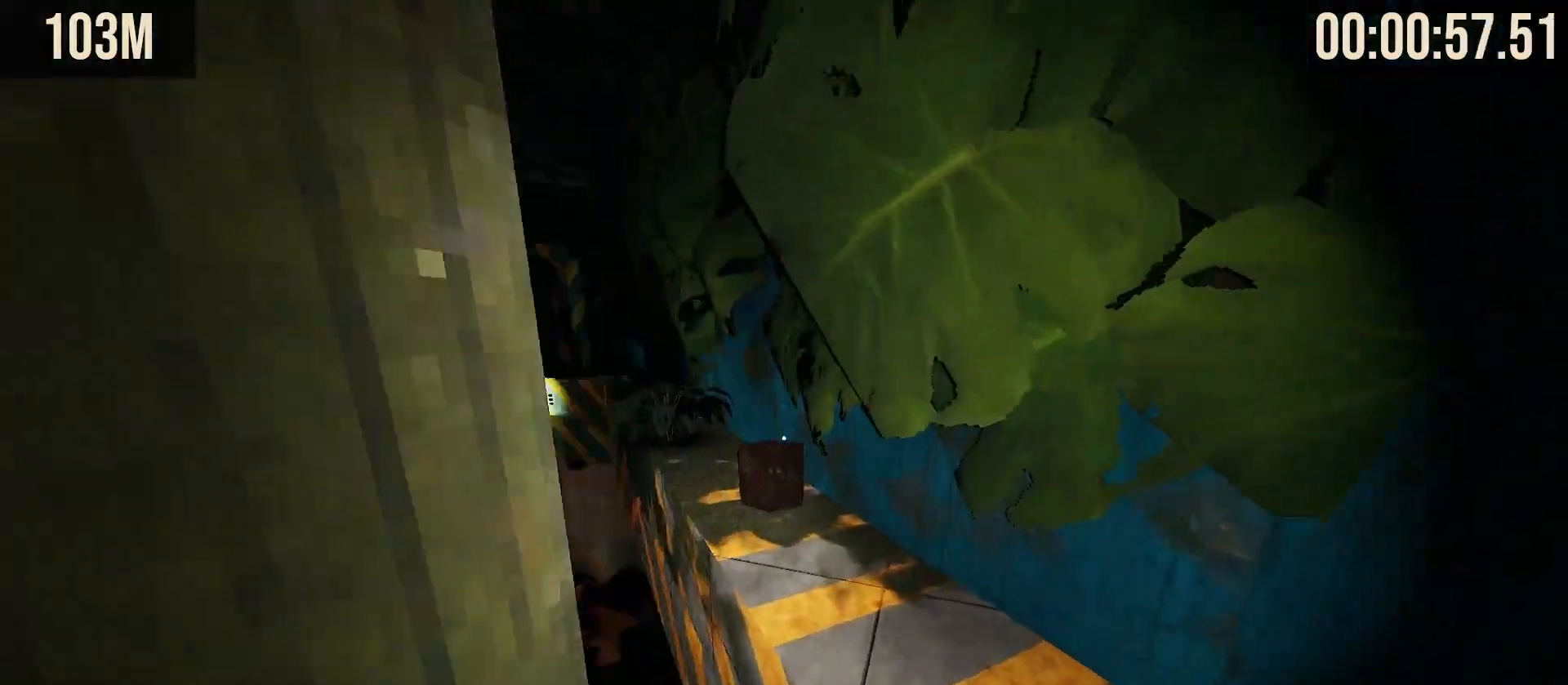
{"keys": ["space", "w"], "mouse": [], "events": []}
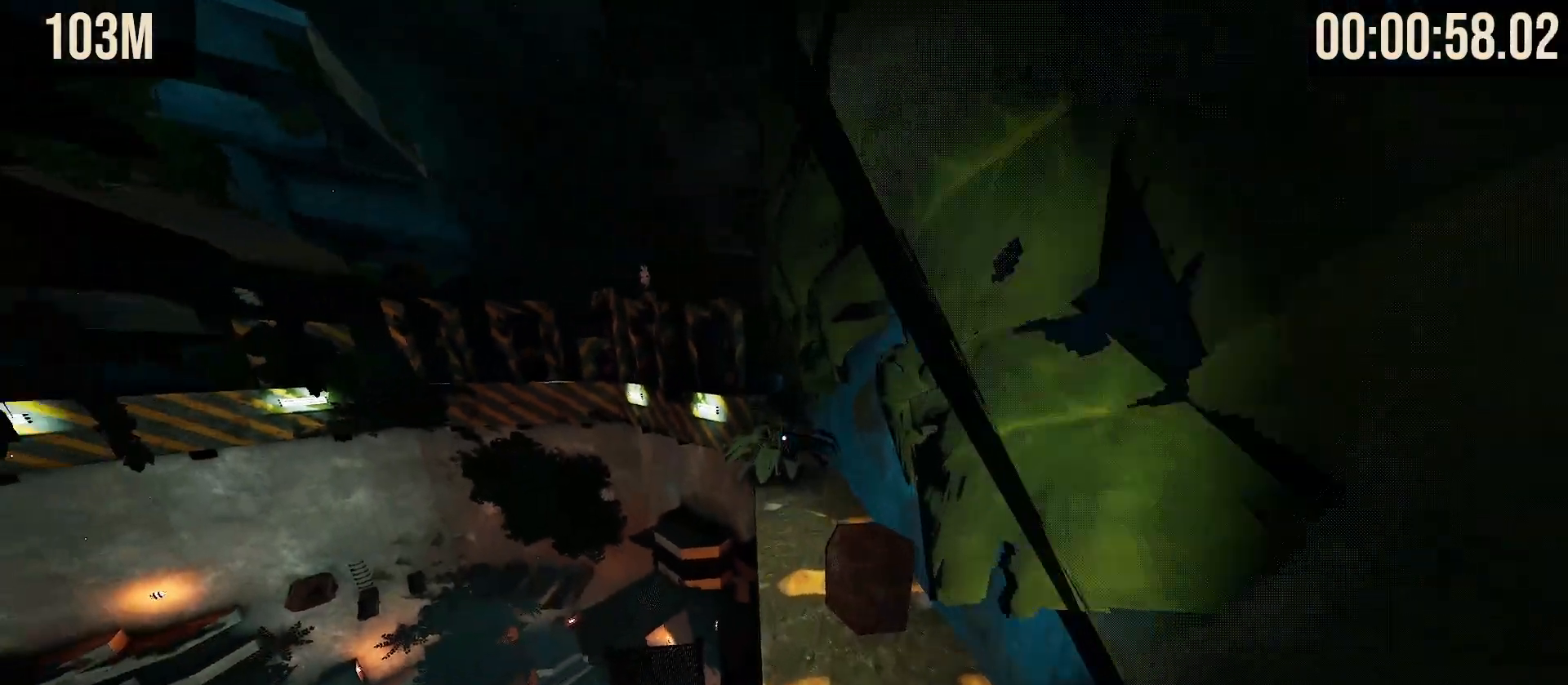
{"keys": ["space", "w"], "mouse": [], "events": [[100, "mouse_right", "down"], [117, "mouse_left", "down"], [267, "mouse_left", "up"], [267, "mouse_right", "up"]]}
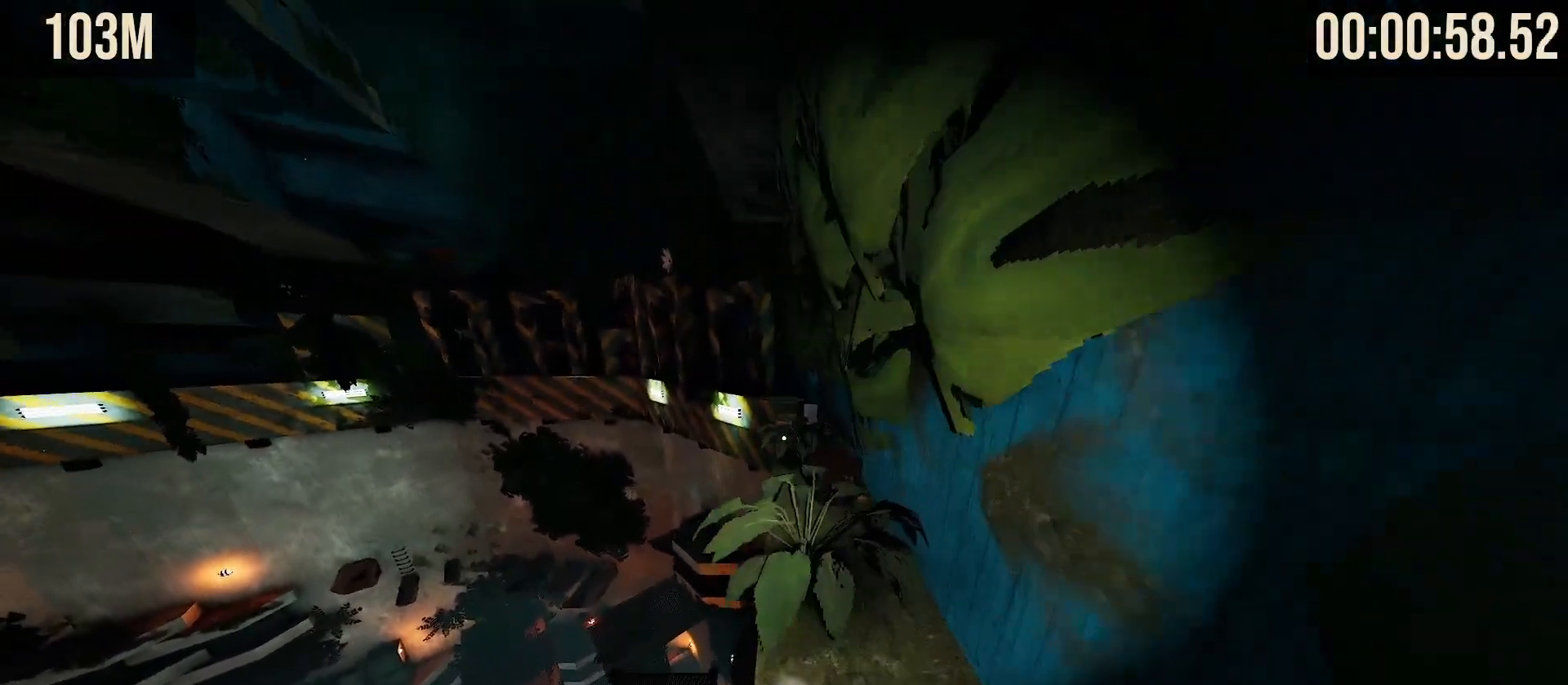
{"keys": ["space", "w"], "mouse": ["left"], "events": [[250, "mouse_left", "down"], [283, "mouse_right", "down"], [483, "mouse_right", "up"]]}
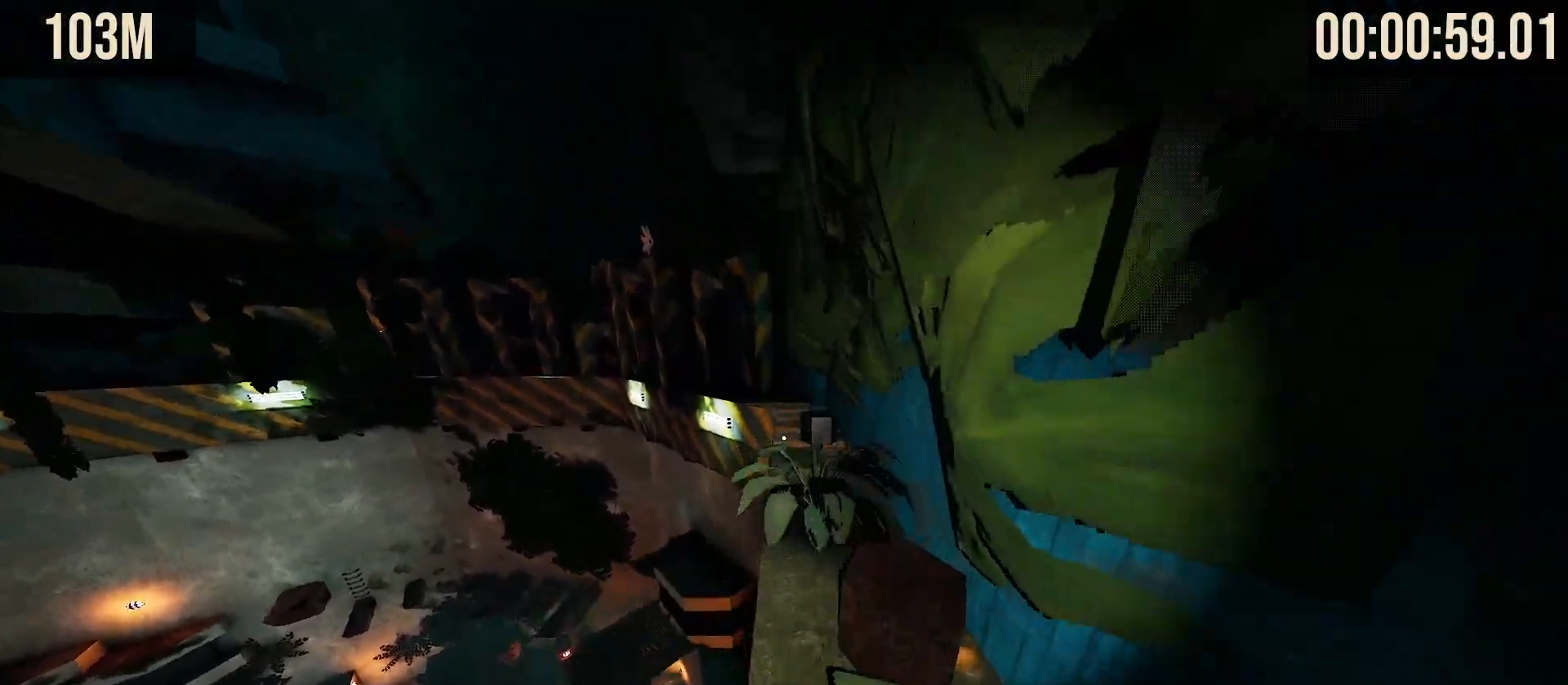
{"keys": ["space", "w"], "mouse": ["right"], "events": [[300, "mouse_left", "up"], [367, "mouse_right", "down"]]}
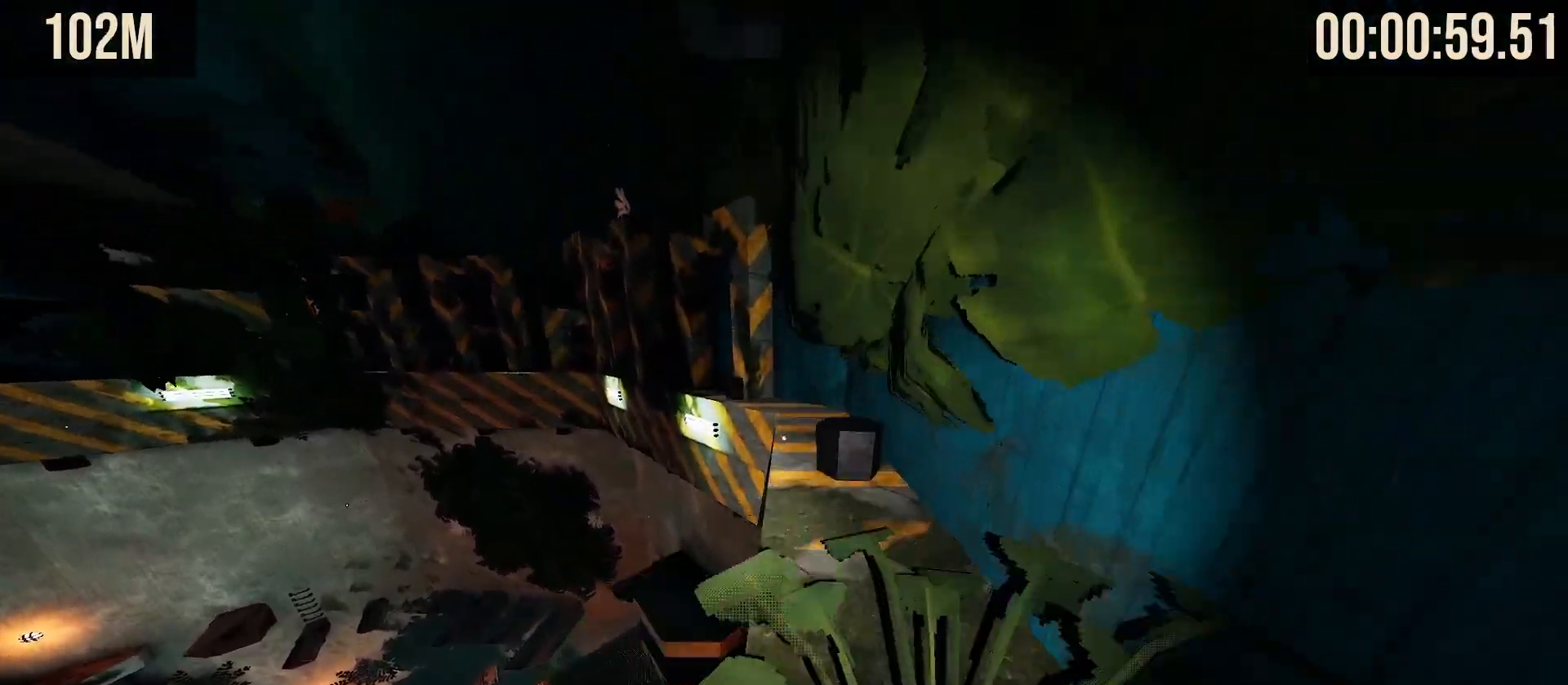
{"keys": ["space", "w"], "mouse": ["right"], "events": [[17, "mouse_right", "up"], [167, "mouse_left", "down"], [250, "mouse_right", "down"], [267, "mouse_left", "up"]]}
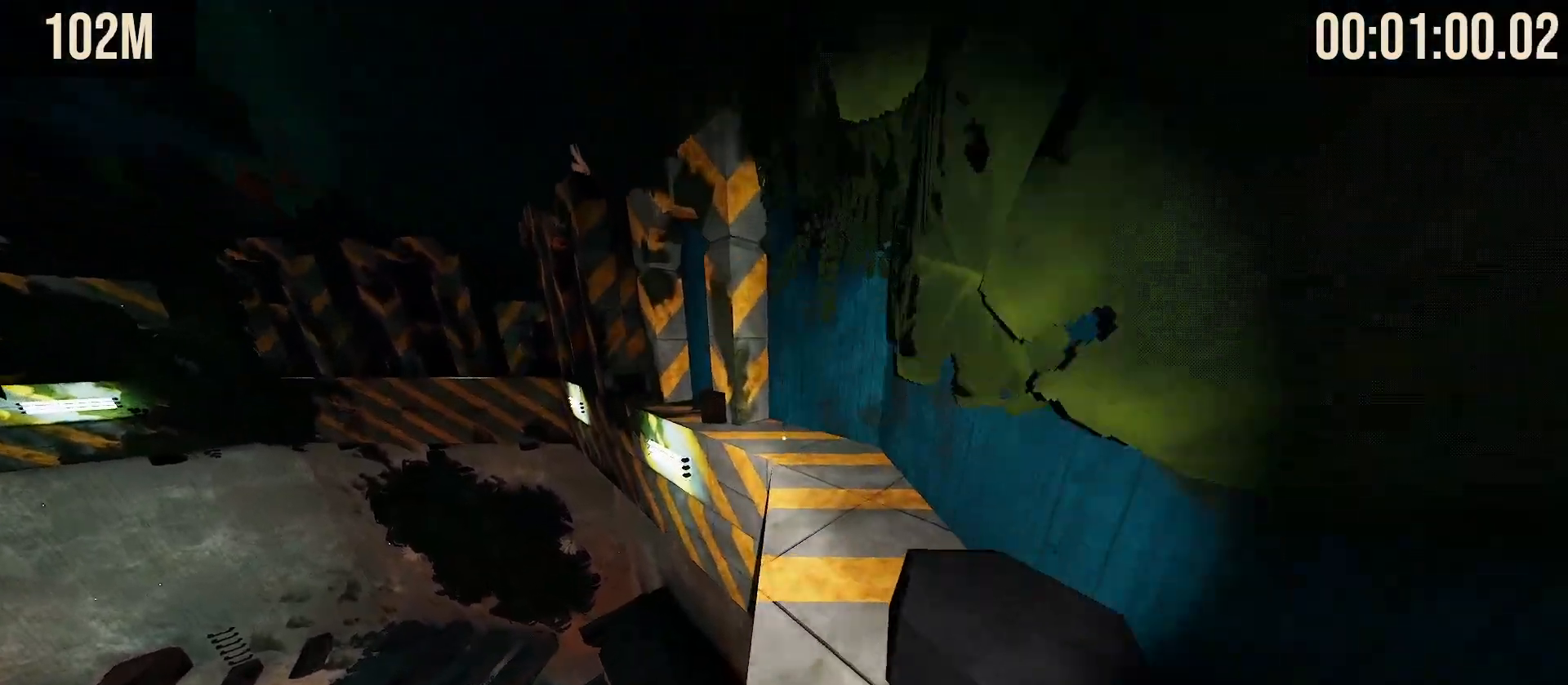
{"keys": ["space", "w"], "mouse": [], "events": [[117, "mouse_right", "up"]]}
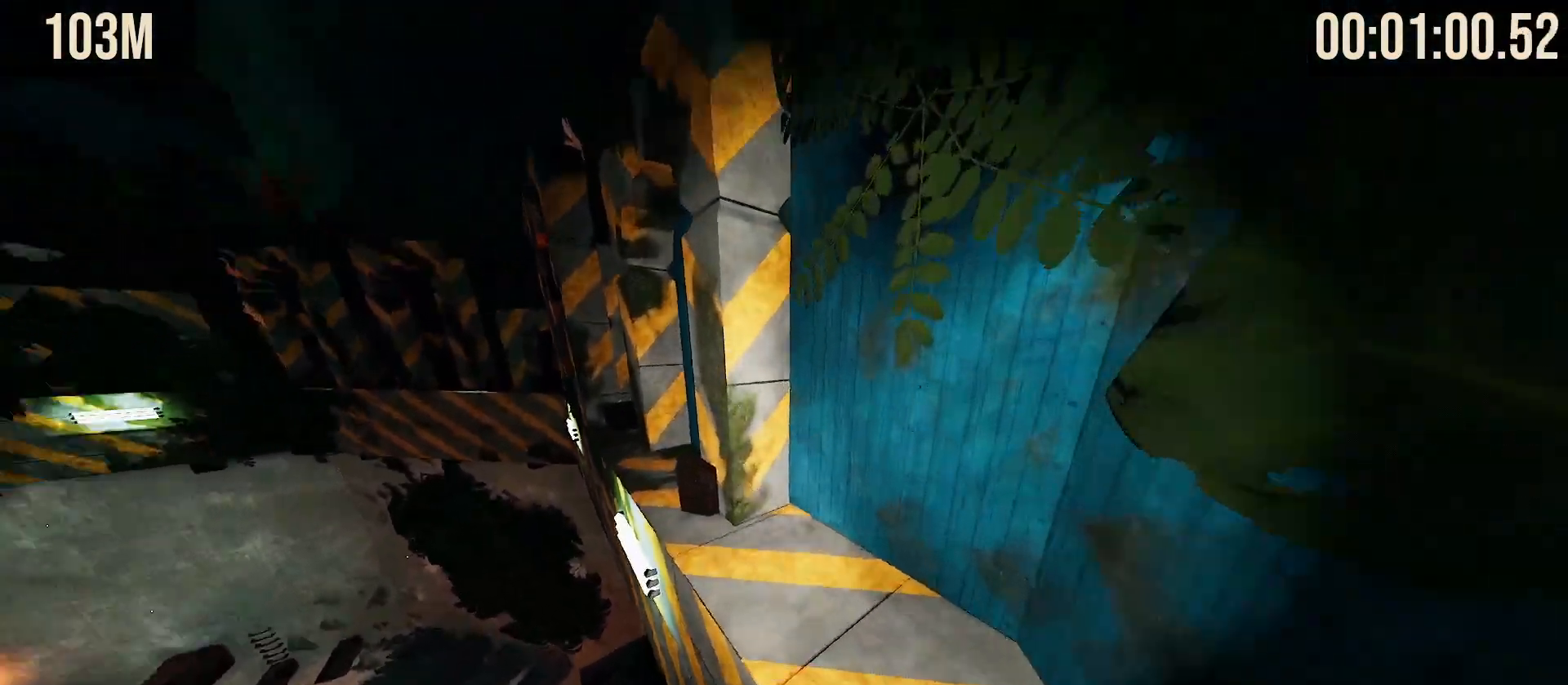
{"keys": ["space", "w"], "mouse": [], "events": []}
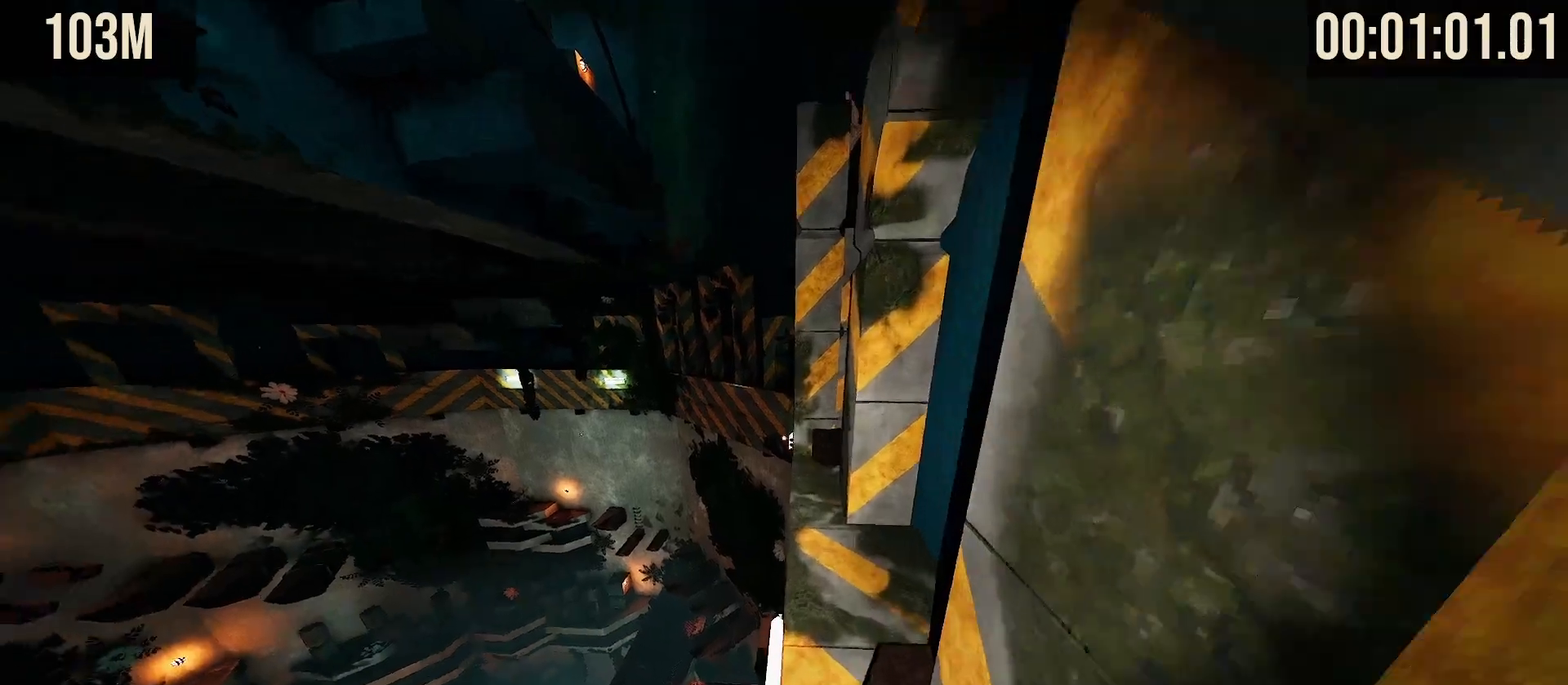
{"keys": ["space", "w"], "mouse": [], "events": []}
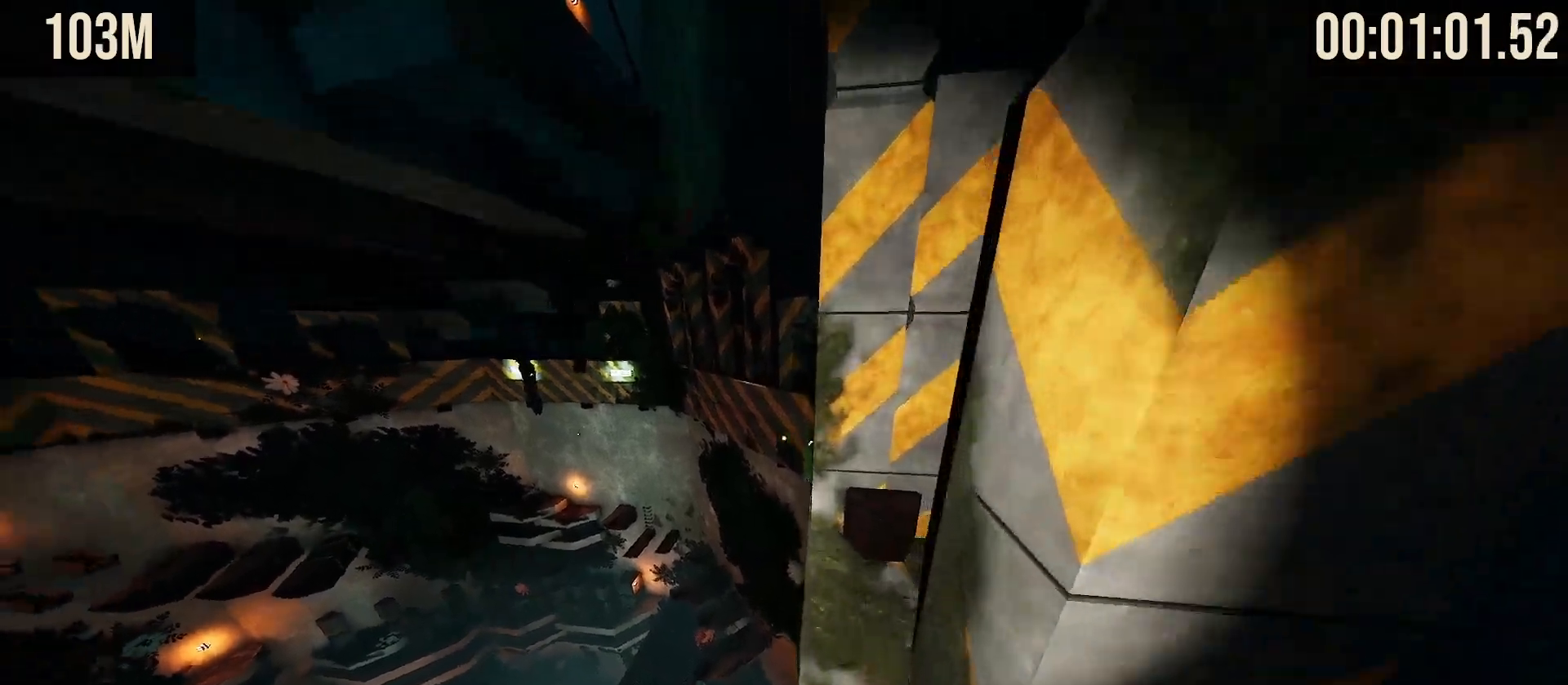
{"keys": ["space", "w"], "mouse": [], "events": [[33, "space", "up"], [383, "space", "down"]]}
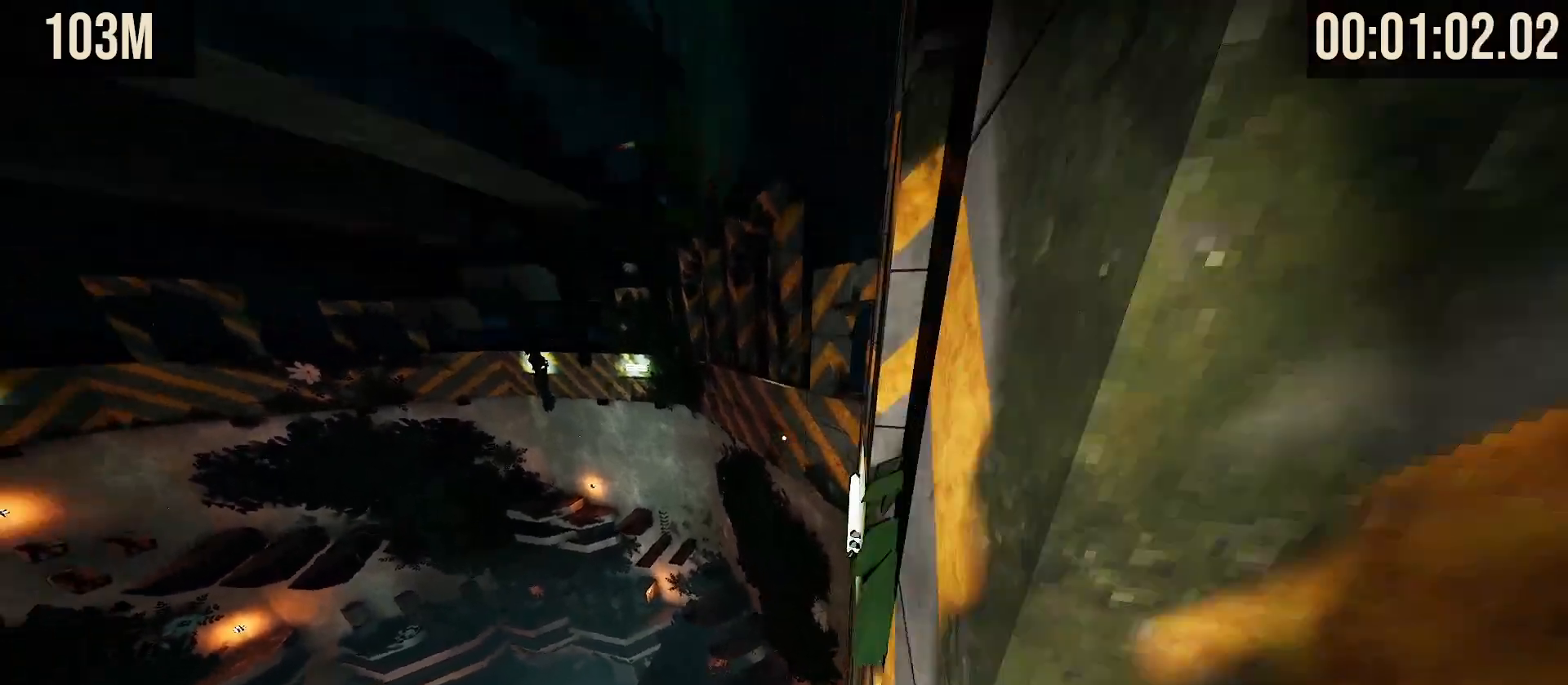
{"keys": ["w"], "mouse": [], "events": [[33, "space", "up"], [217, "d", "down"], [350, "d", "up"]]}
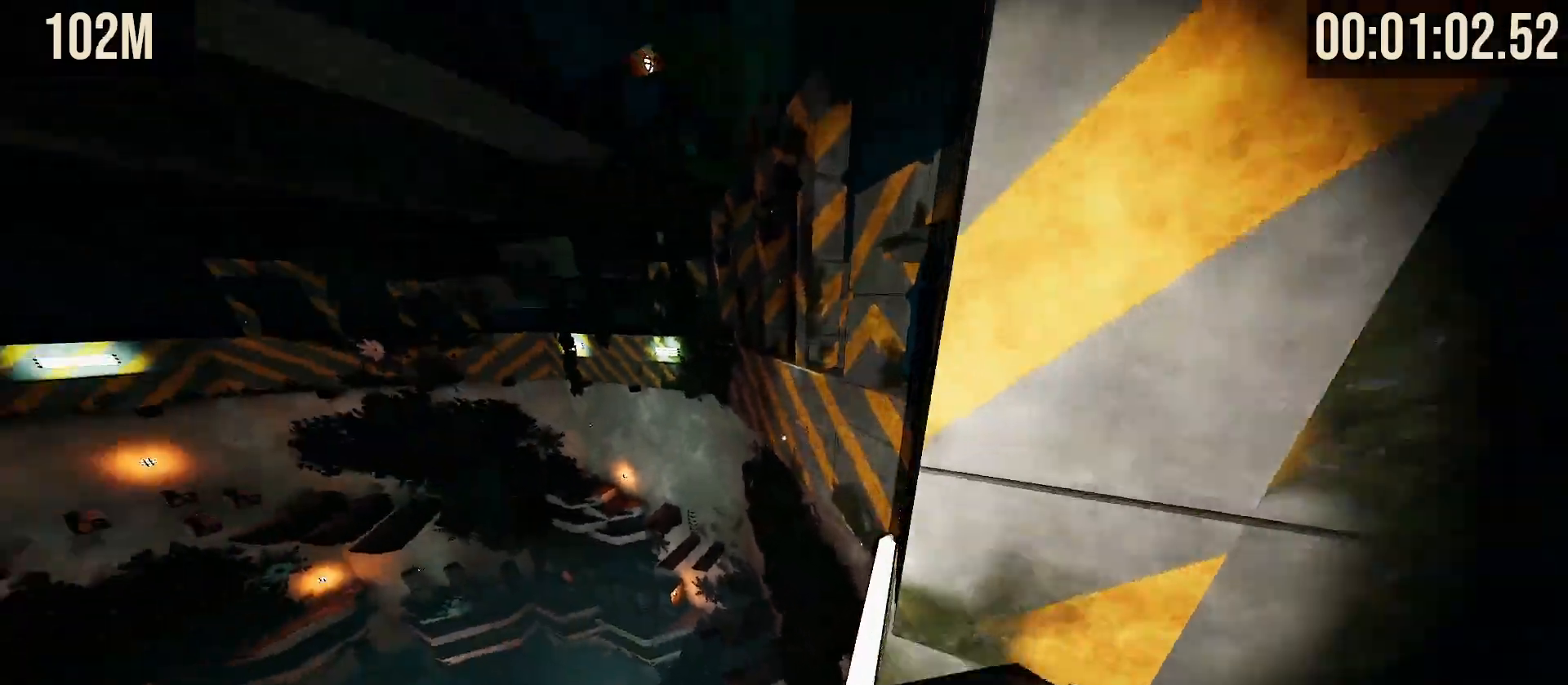
{"keys": ["w"], "mouse": [], "events": [[50, "space", "down"], [200, "space", "up"]]}
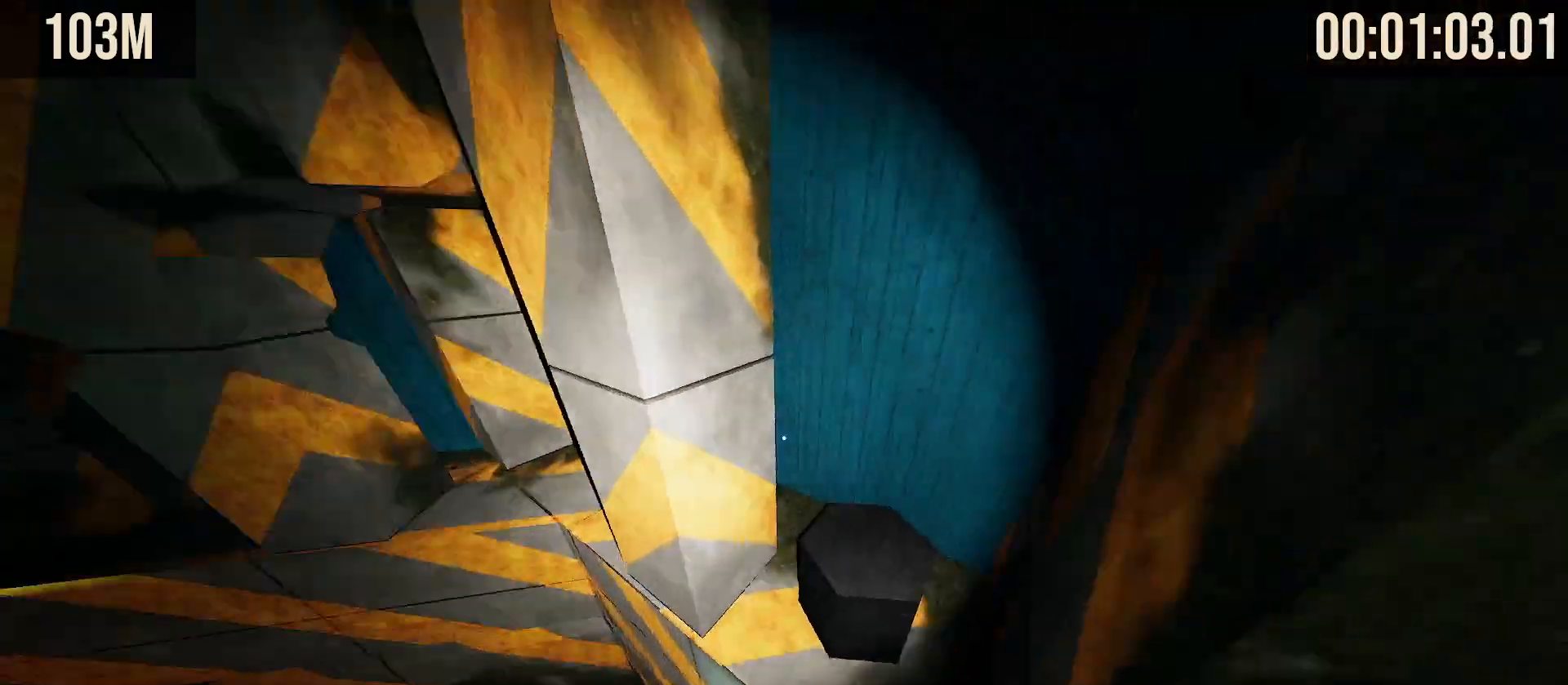
{"keys": [], "mouse": [], "events": [[183, "space", "down"], [183, "w", "up"], [317, "space", "up"], [417, "w", "down"], [483, "w", "up"]]}
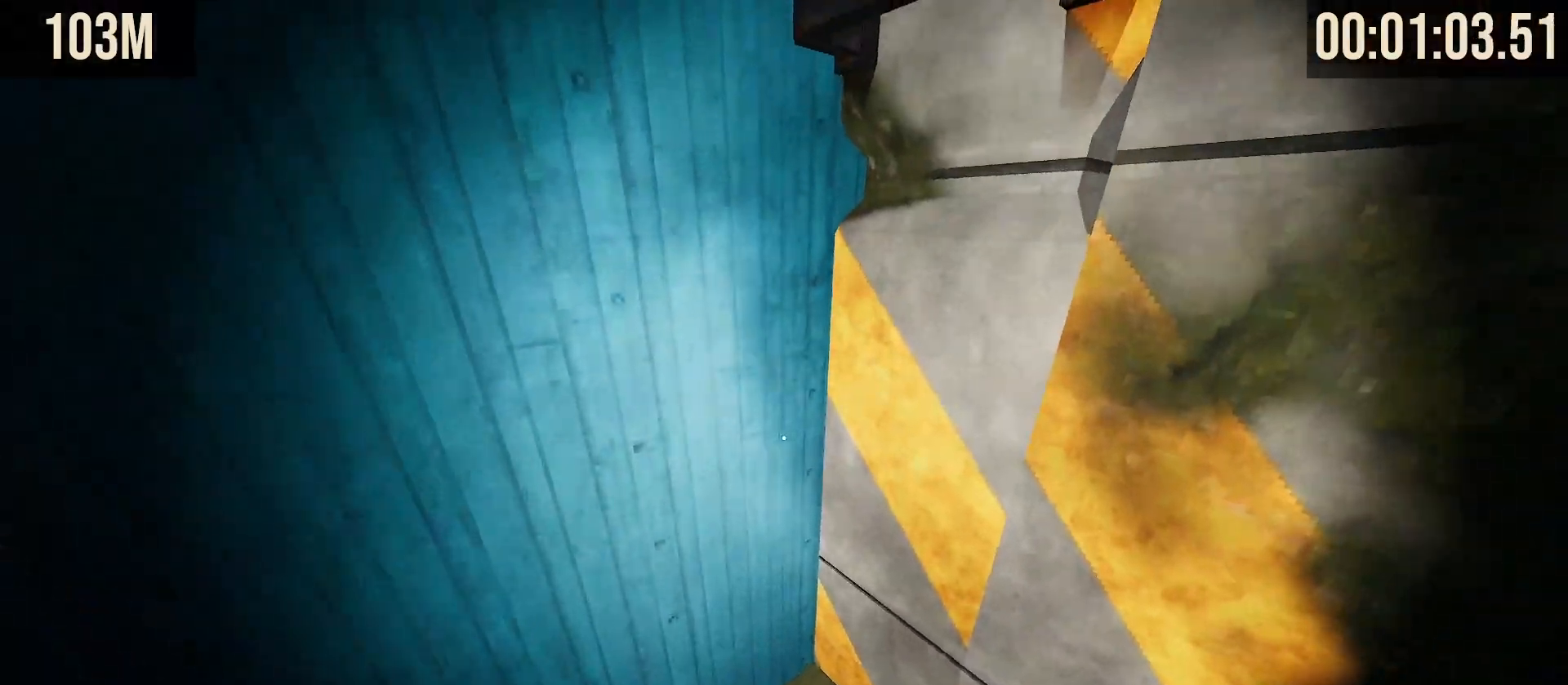
{"keys": ["space", "w"], "mouse": [], "events": [[133, "w", "down"], [167, "space", "down"], [333, "w", "up"], [433, "w", "down"]]}
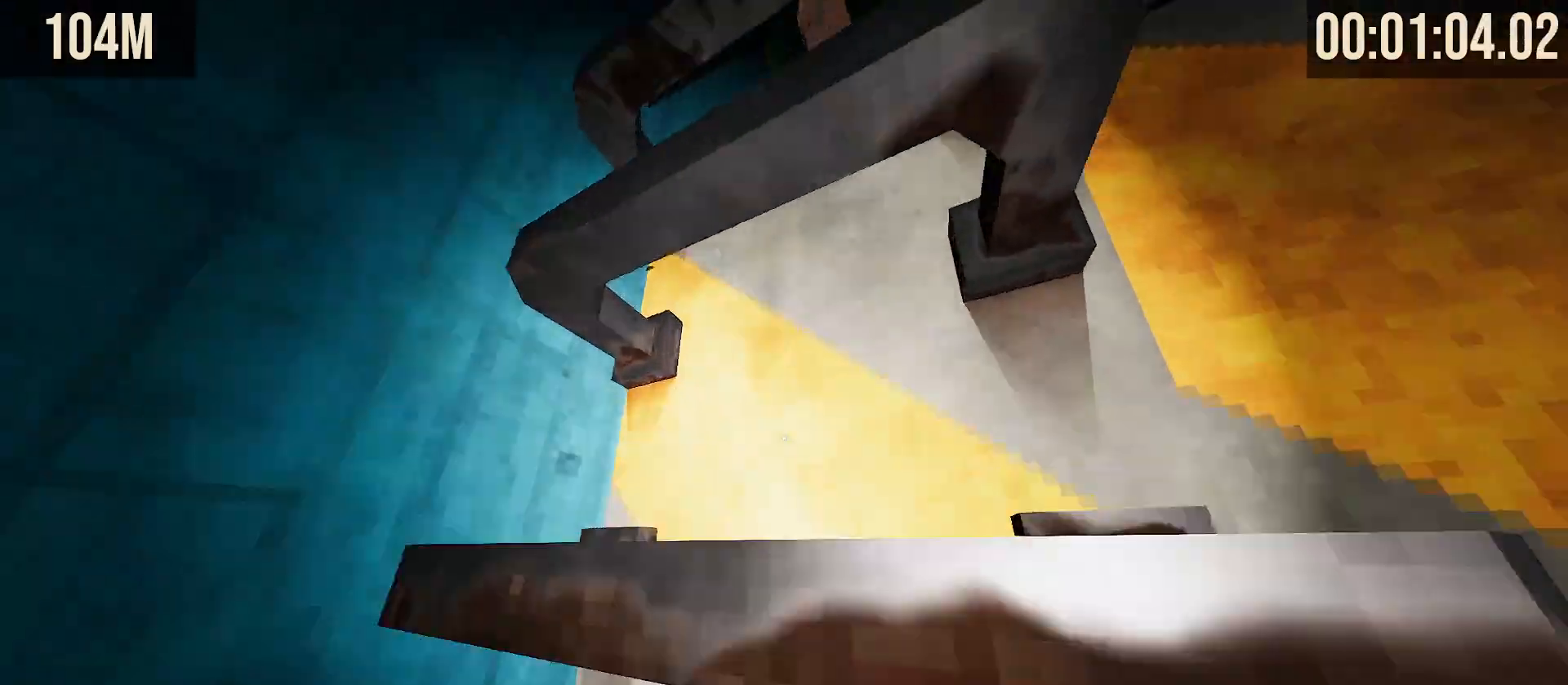
{"keys": ["w"], "mouse": [], "events": [[67, "space", "up"]]}
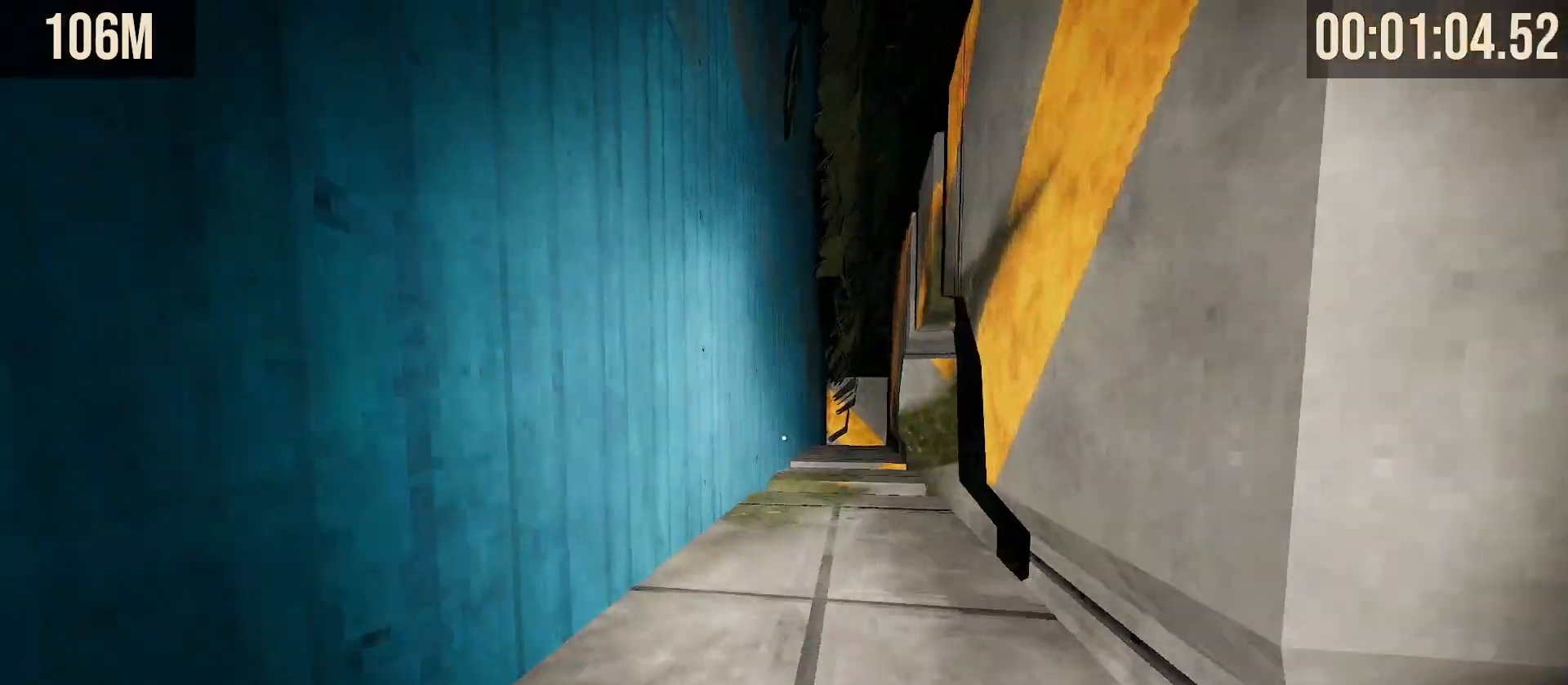
{"keys": ["space", "w"], "mouse": [], "events": [[183, "mouse_right", "down"], [200, "mouse_left", "down"], [333, "space", "down"], [367, "mouse_left", "up"], [400, "mouse_right", "up"]]}
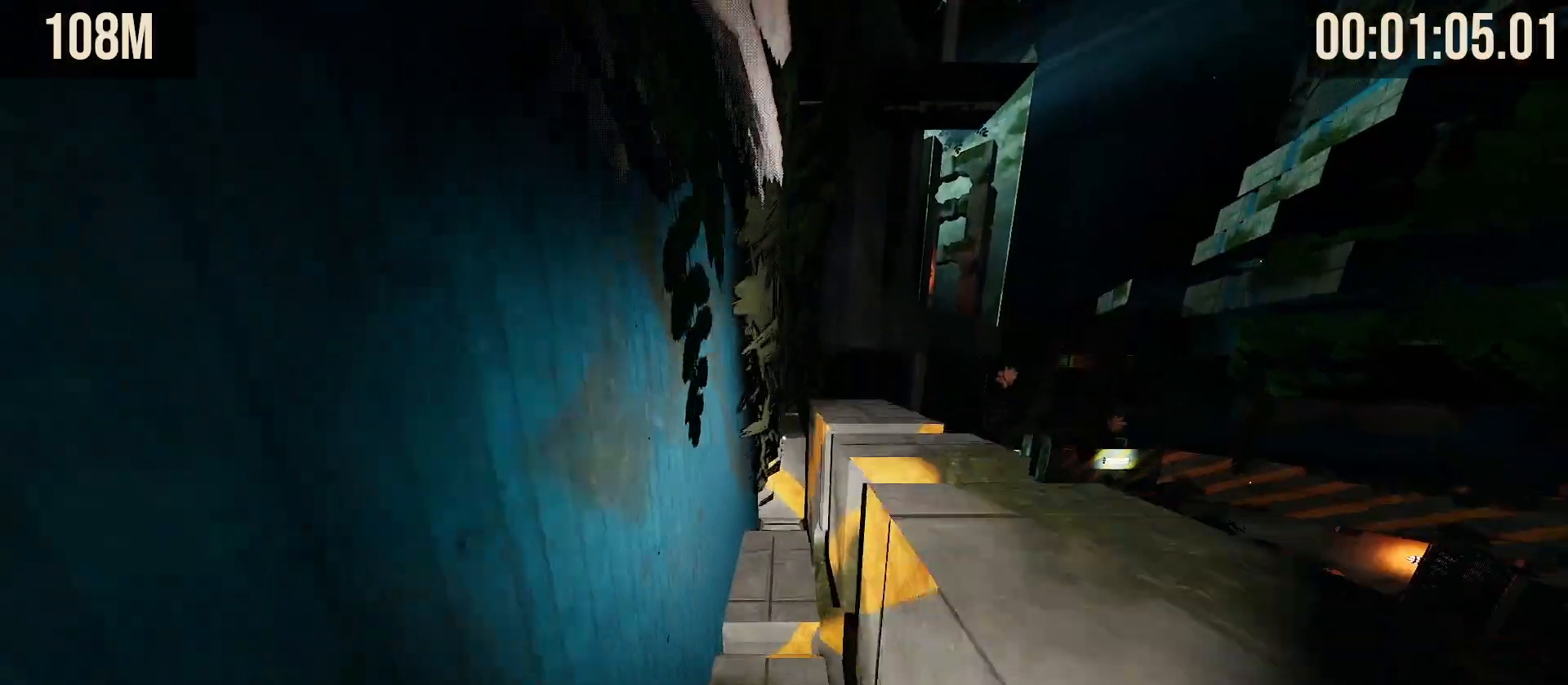
{"keys": ["w"], "mouse": [], "events": [[150, "space", "up"]]}
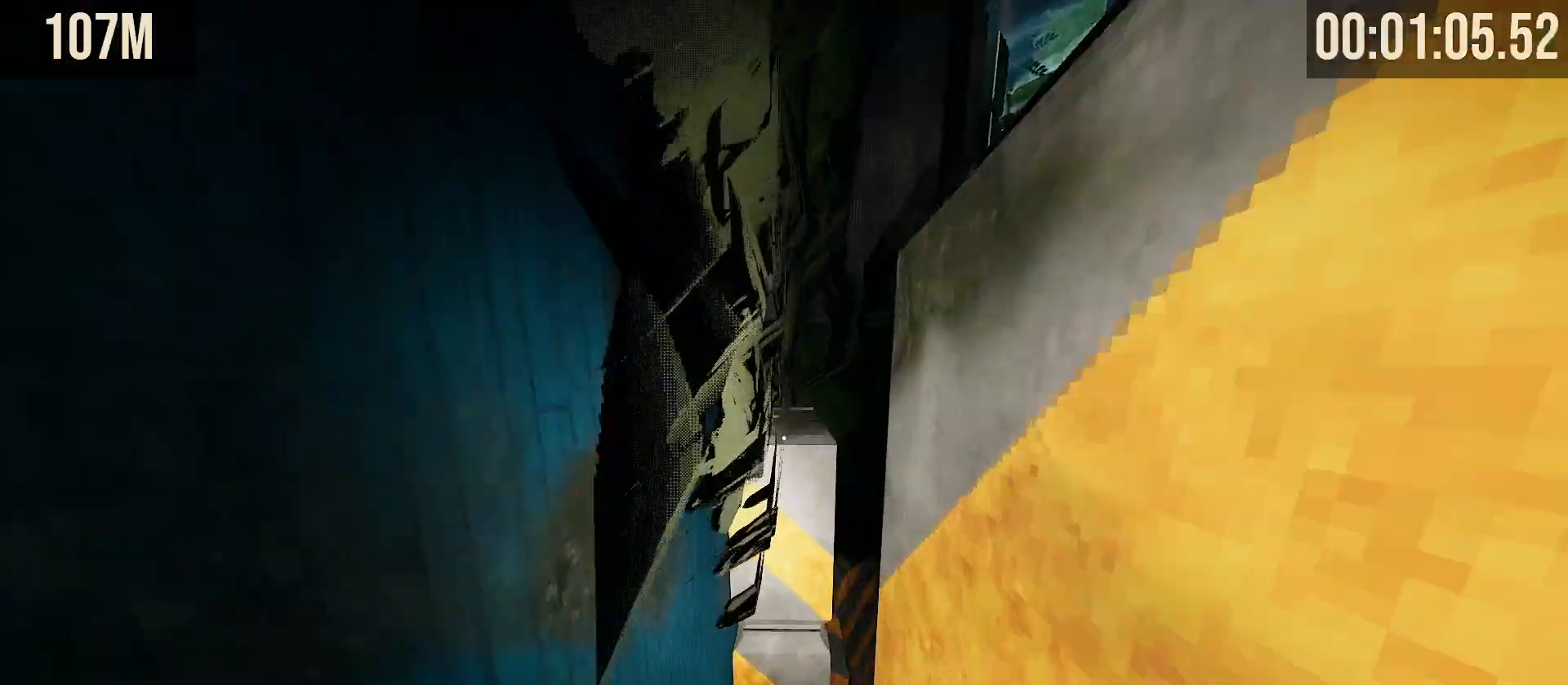
{"keys": ["w"], "mouse": [], "events": [[133, "space", "down"], [267, "space", "up"]]}
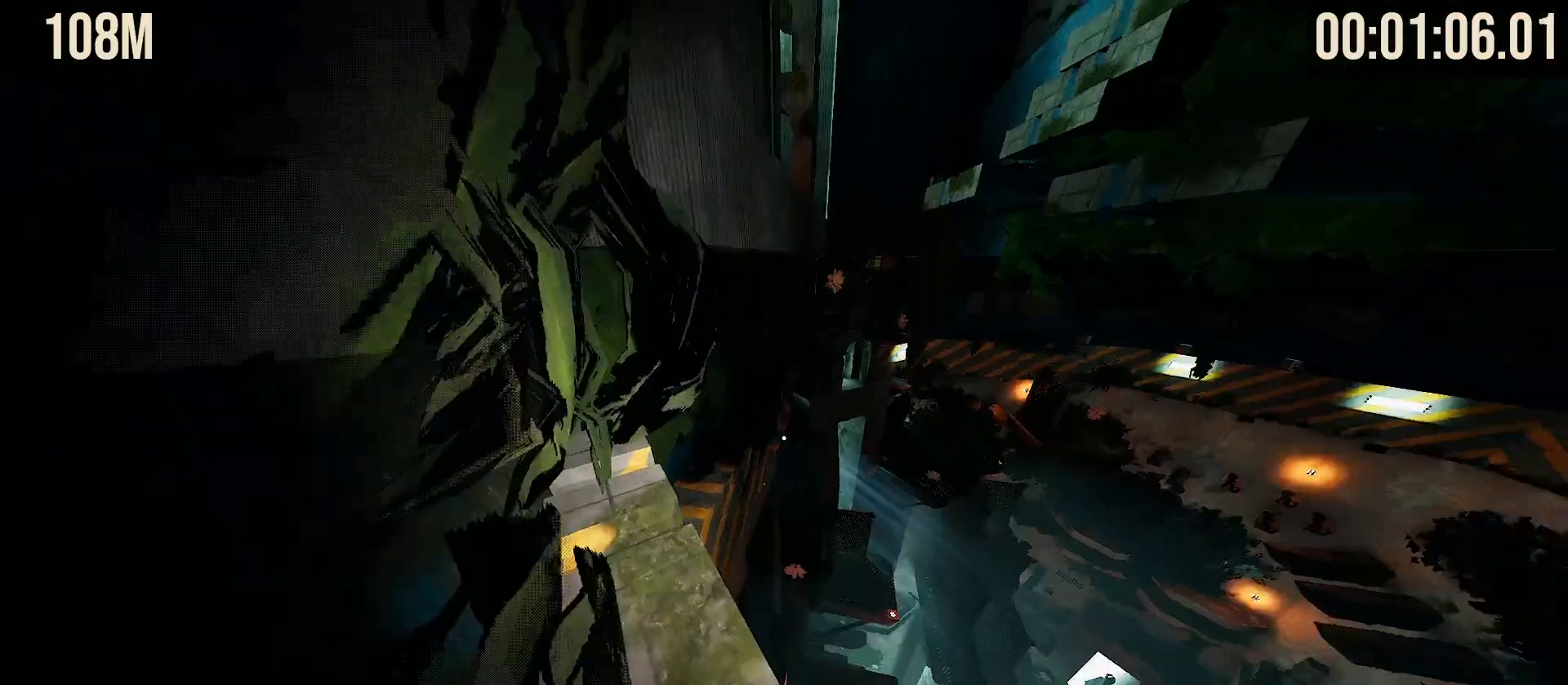
{"keys": ["w"], "mouse": [], "events": [[150, "space", "down"], [250, "space", "up"]]}
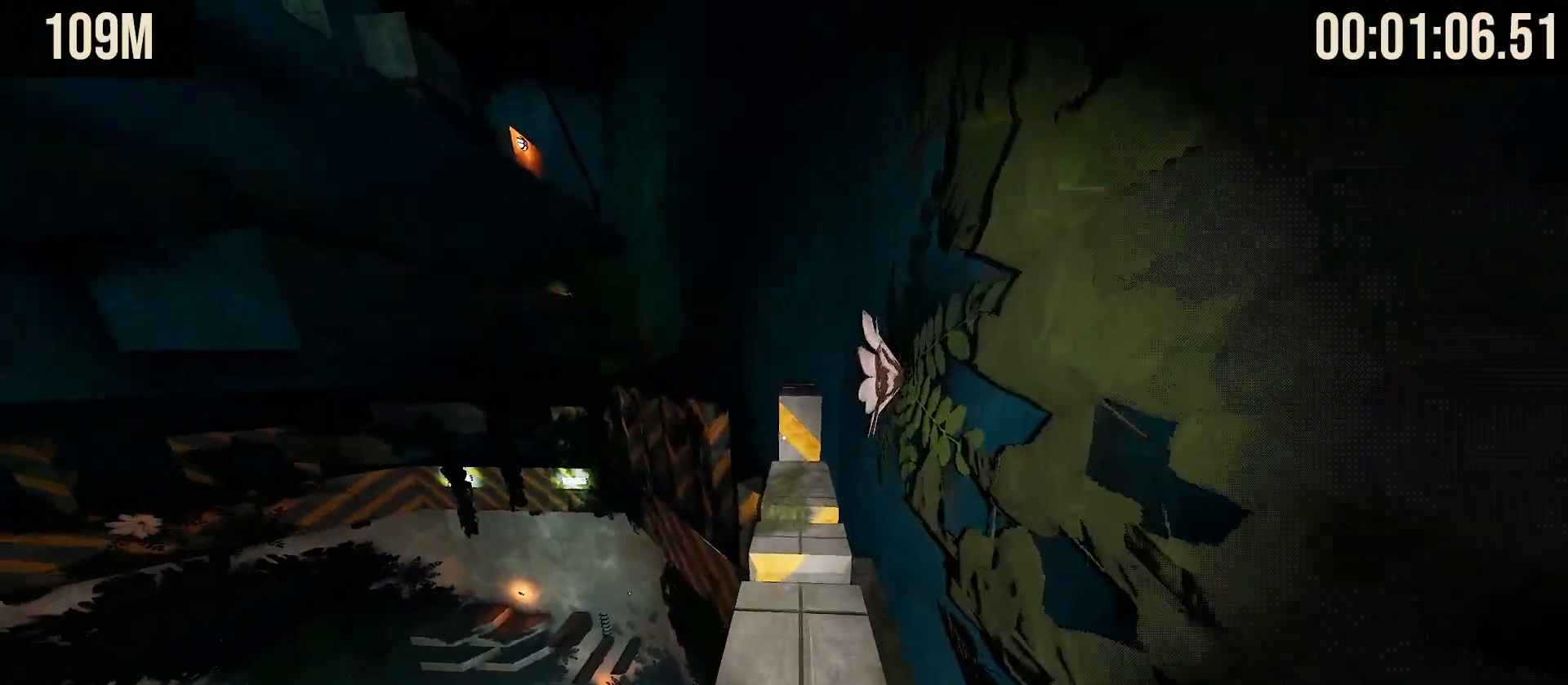
{"keys": ["w"], "mouse": [], "events": [[50, "space", "down"], [367, "space", "up"]]}
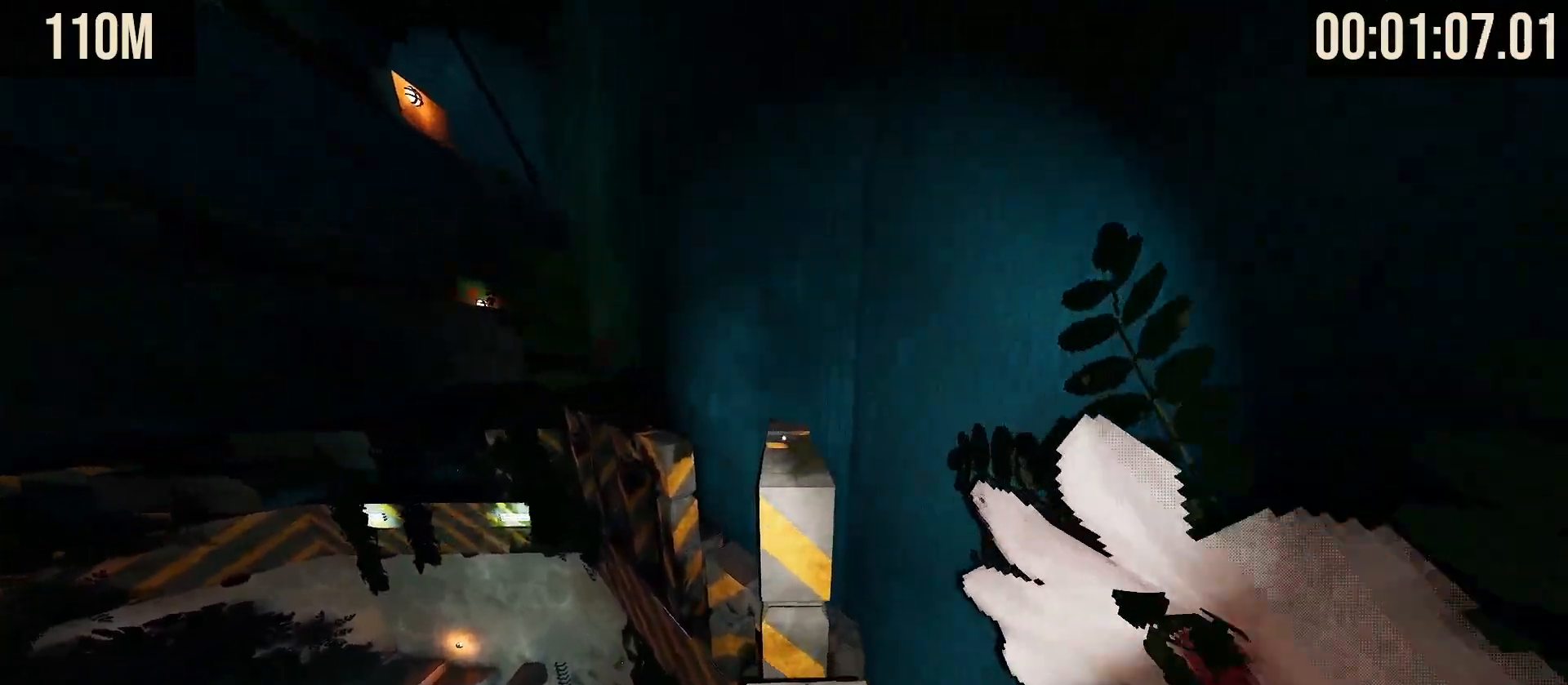
{"keys": ["w"], "mouse": [], "events": [[183, "space", "down"], [483, "space", "up"]]}
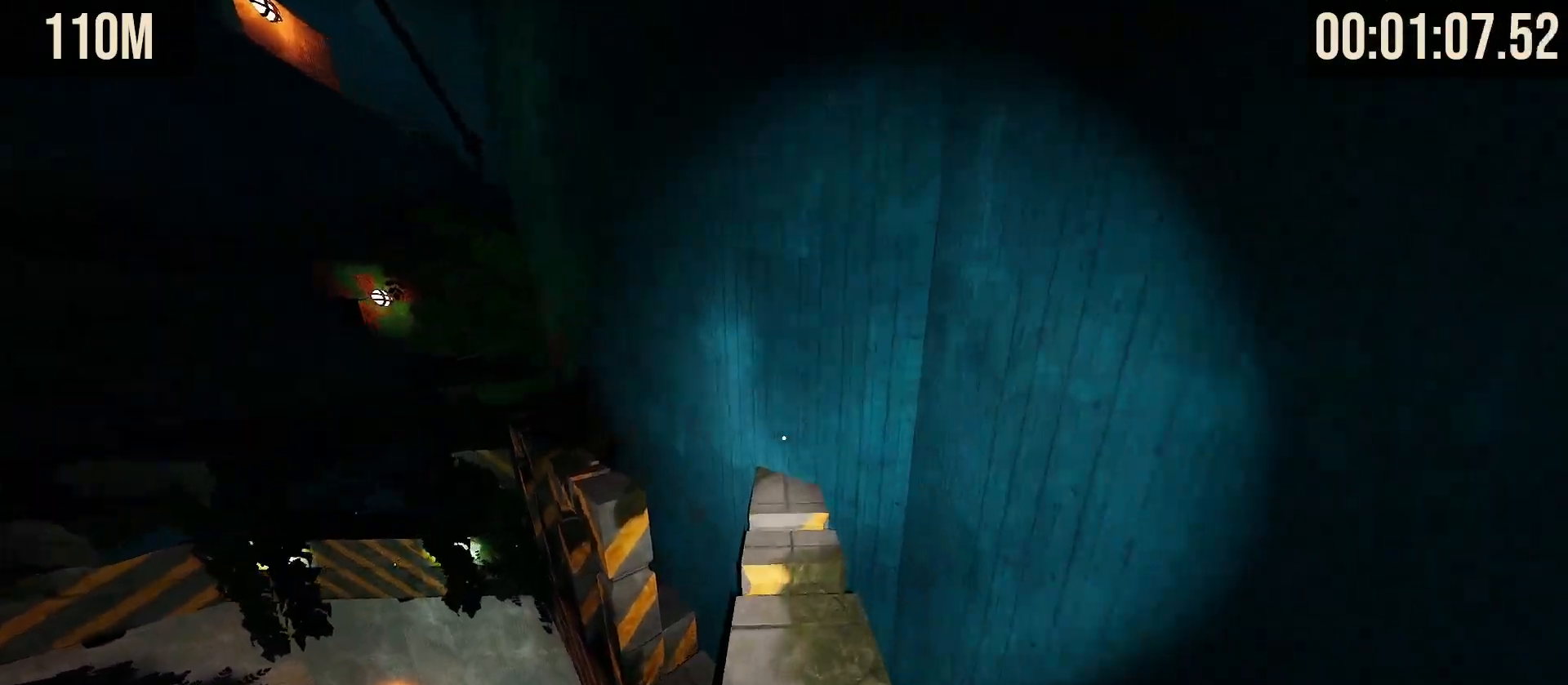
{"keys": ["space", "w"], "mouse": [], "events": [[450, "space", "down"]]}
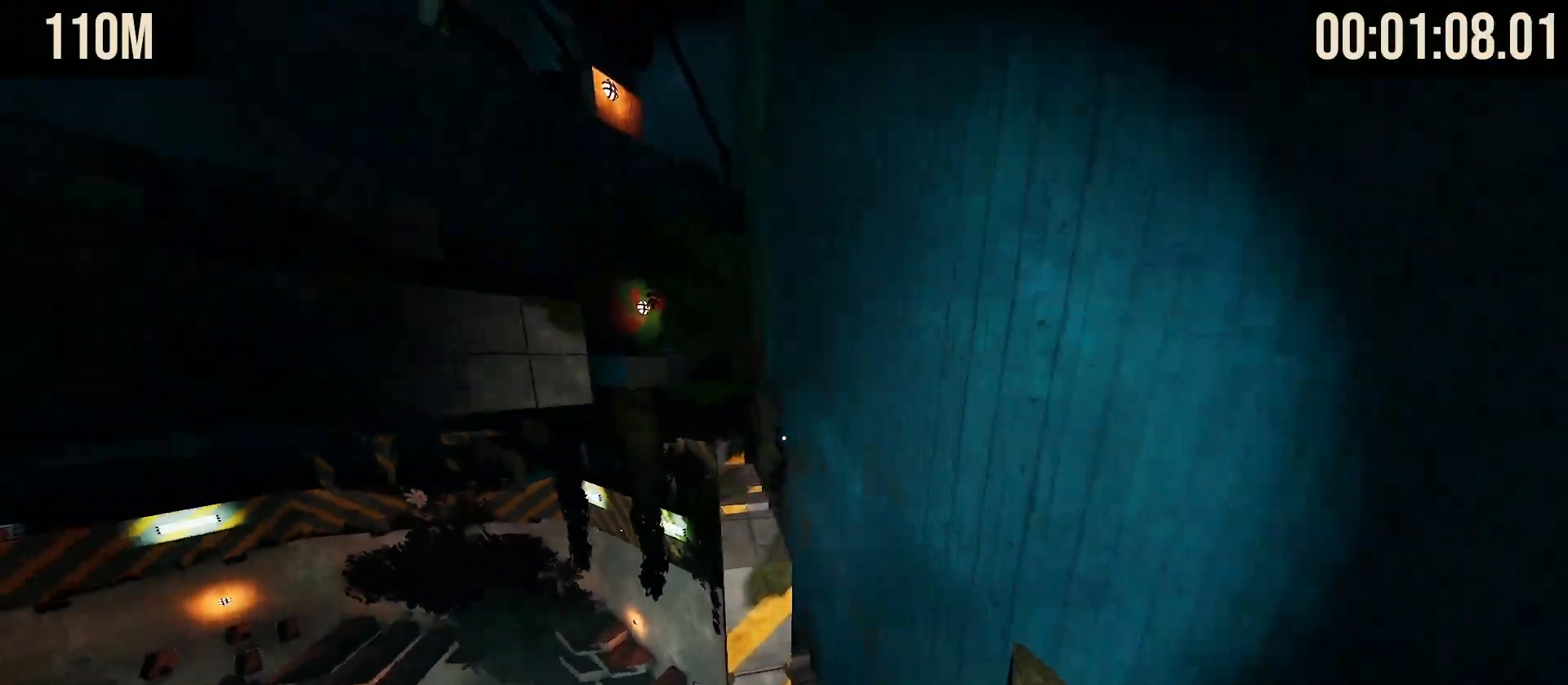
{"keys": ["space", "w"], "mouse": ["left", "right"], "events": [[450, "mouse_right", "down"], [500, "mouse_left", "down"]]}
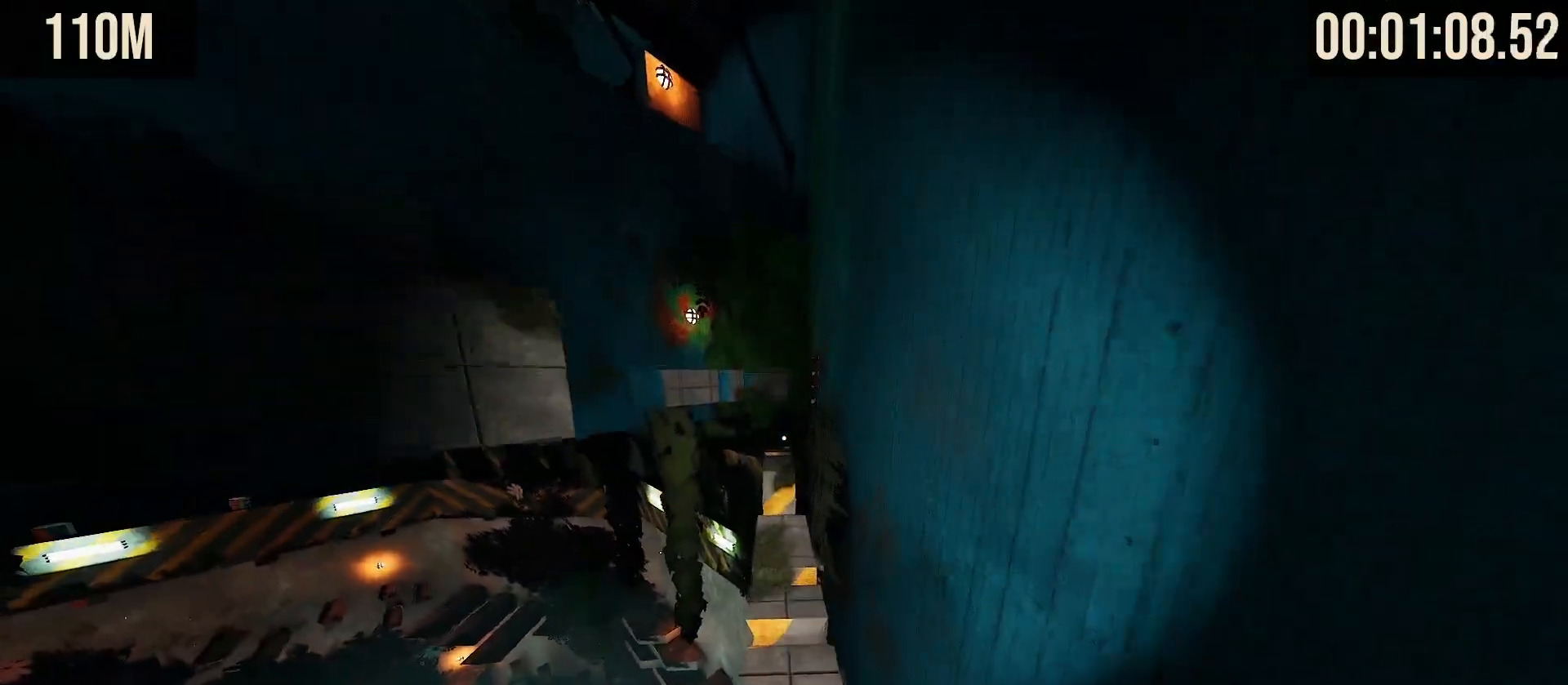
{"keys": ["space", "w"], "mouse": [], "events": [[167, "mouse_left", "up"], [167, "mouse_right", "up"]]}